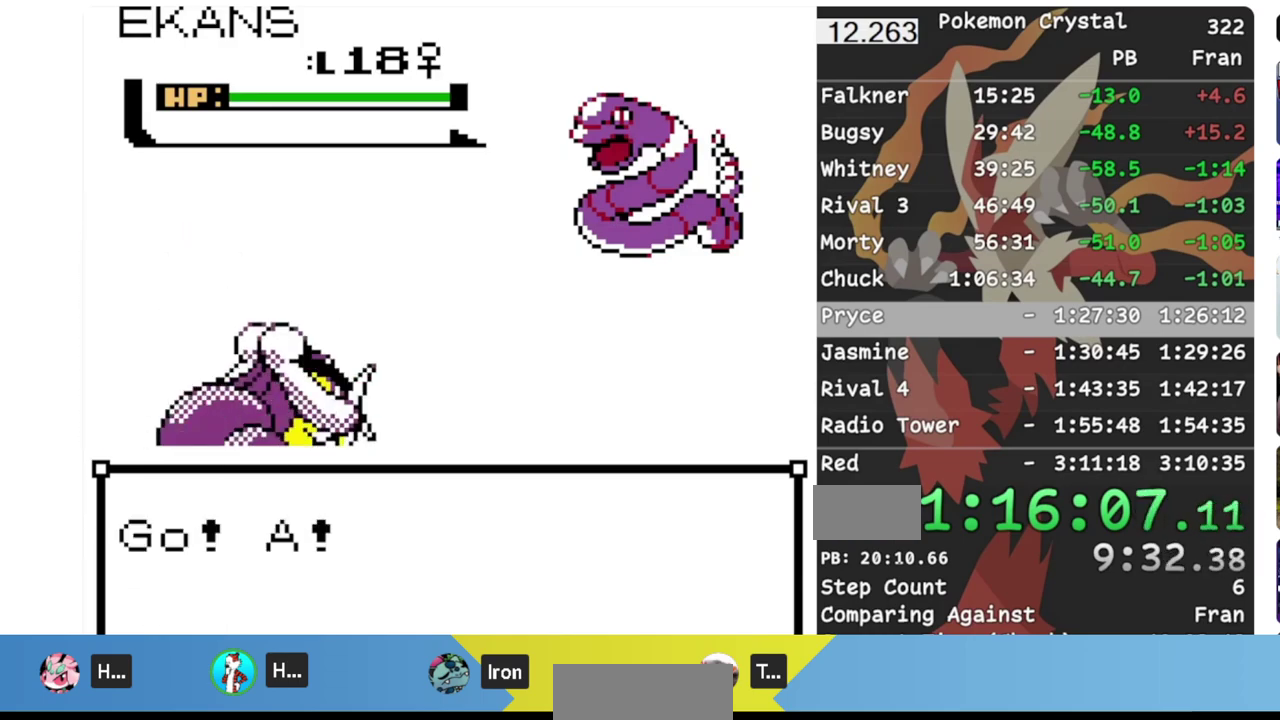
Gameplay with a controller (Nintendo layout); each line is a JSON object with the inputs held at the frame after it. "events" lists button and stick changes between this image and that frame as [ms after this image, input, new state], when the widget could be followed in between. Not read: A L3 R3.
{"buttons": [], "events": []}
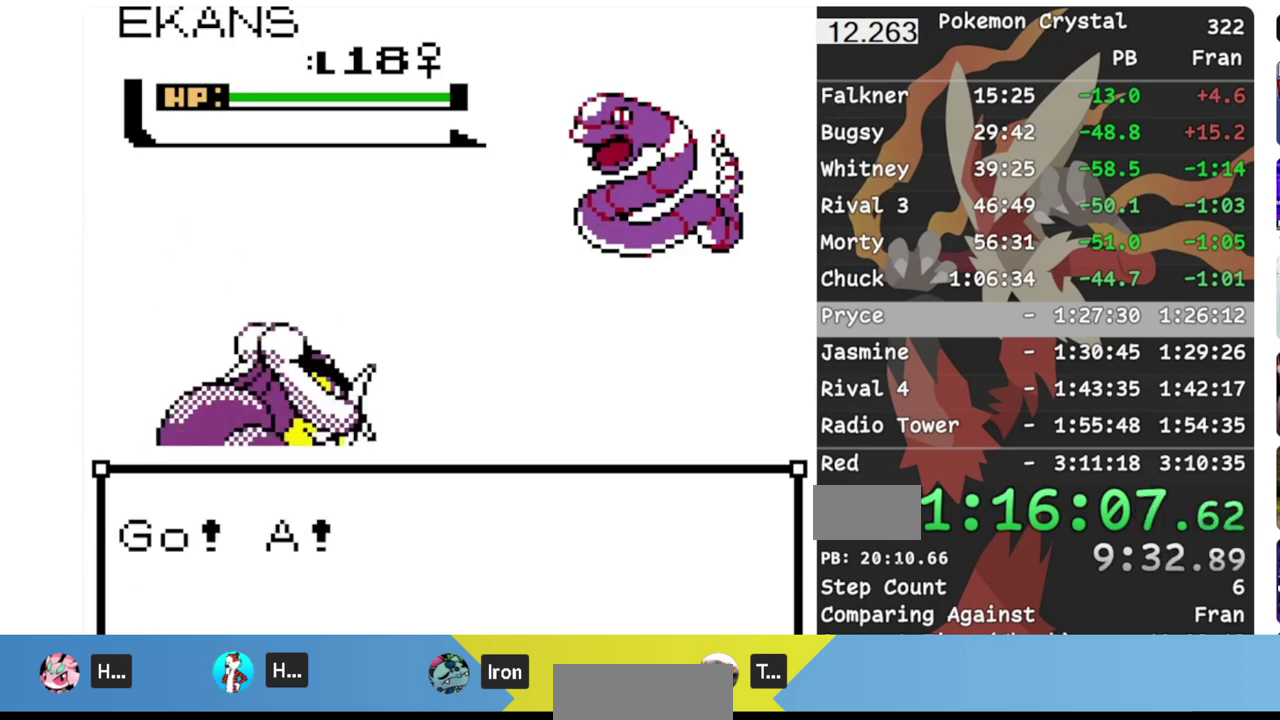
{"buttons": [], "events": []}
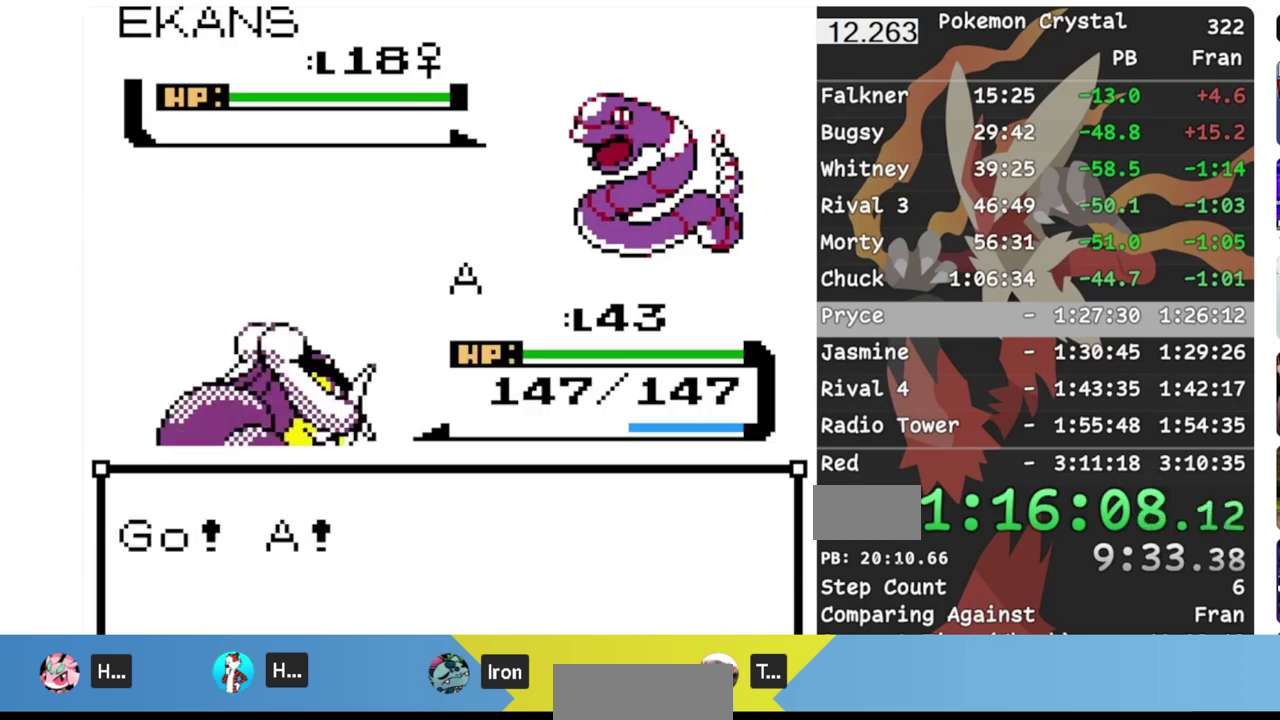
{"buttons": [], "events": []}
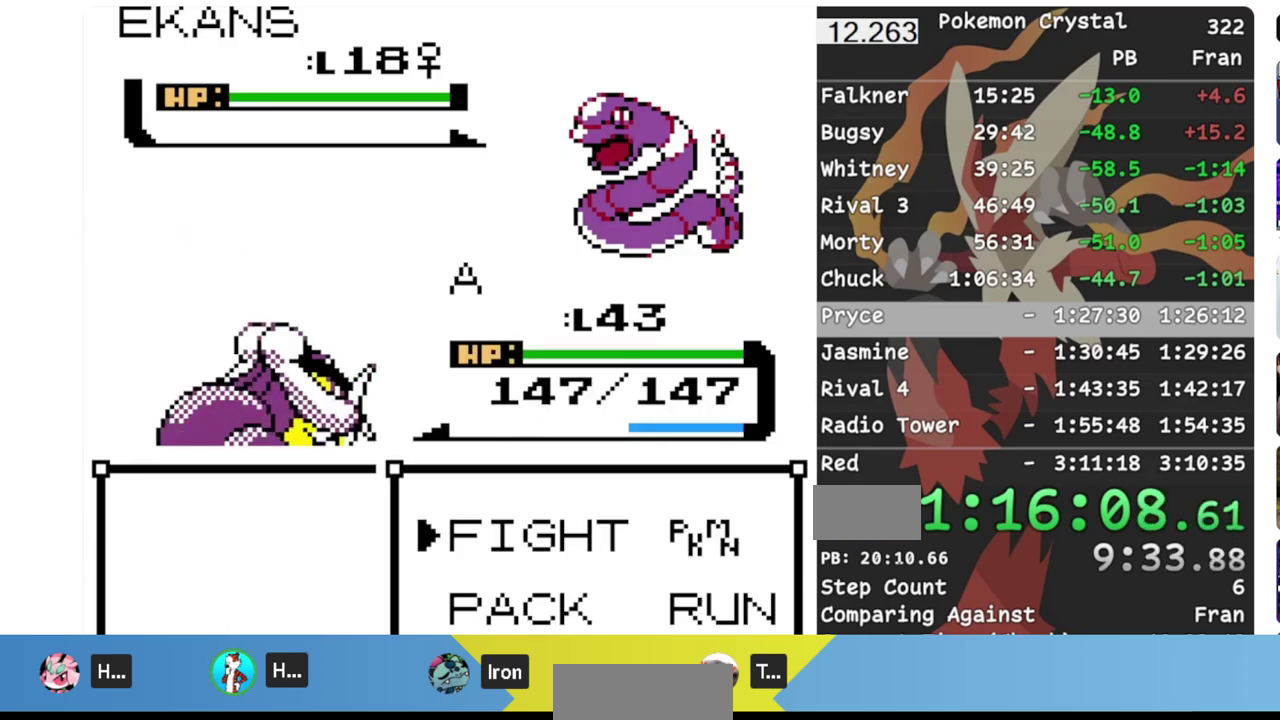
{"buttons": [], "events": [[150, "DPAD_UP", "down"], [217, "DPAD_UP", "up"]]}
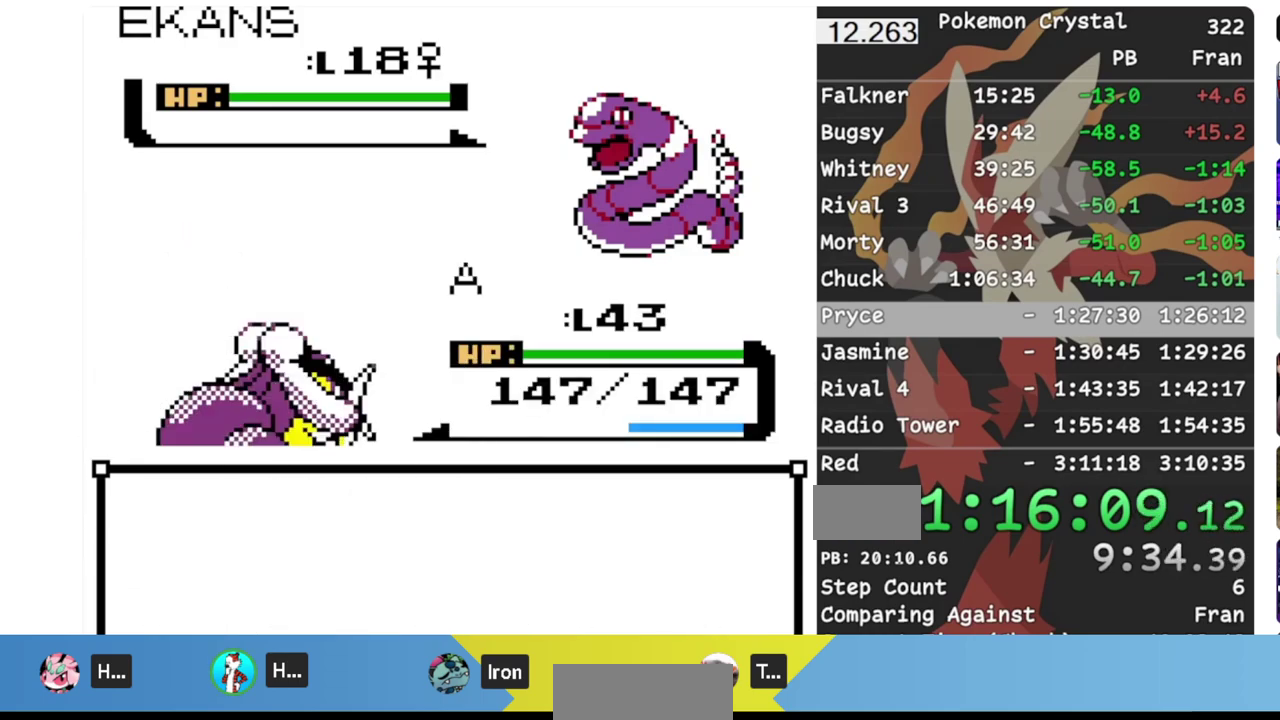
{"buttons": [], "events": []}
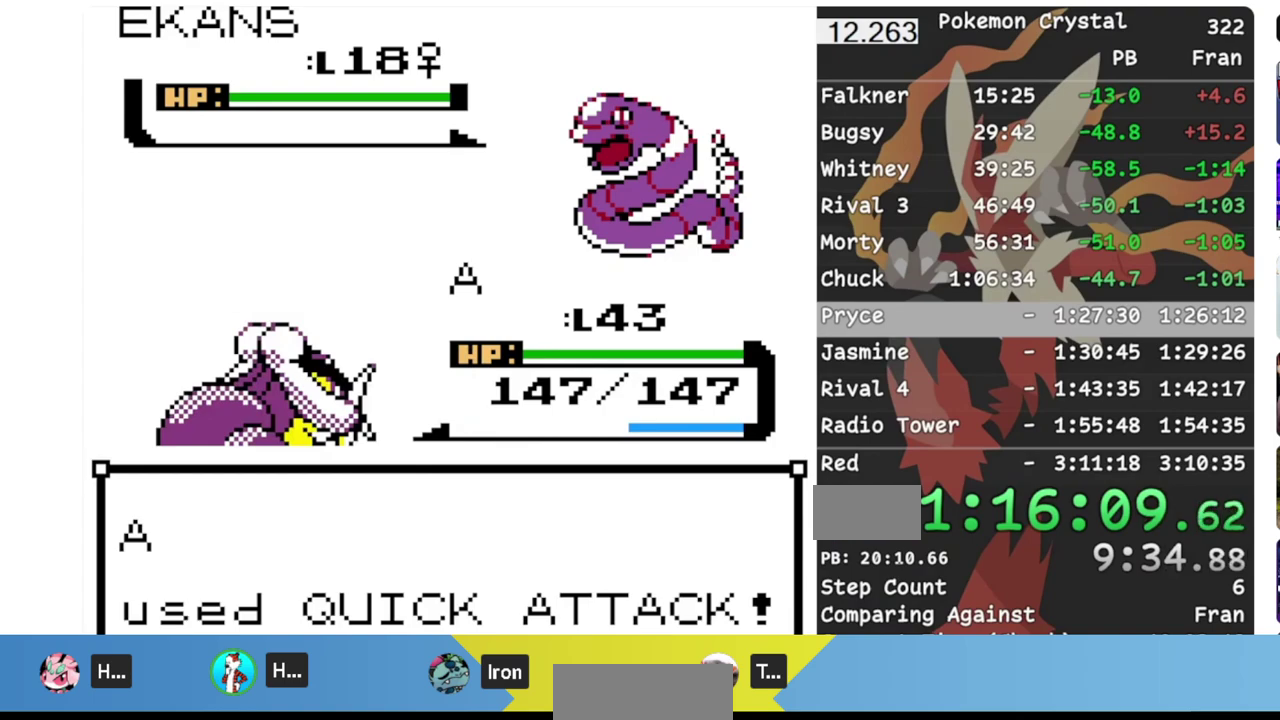
{"buttons": [], "events": []}
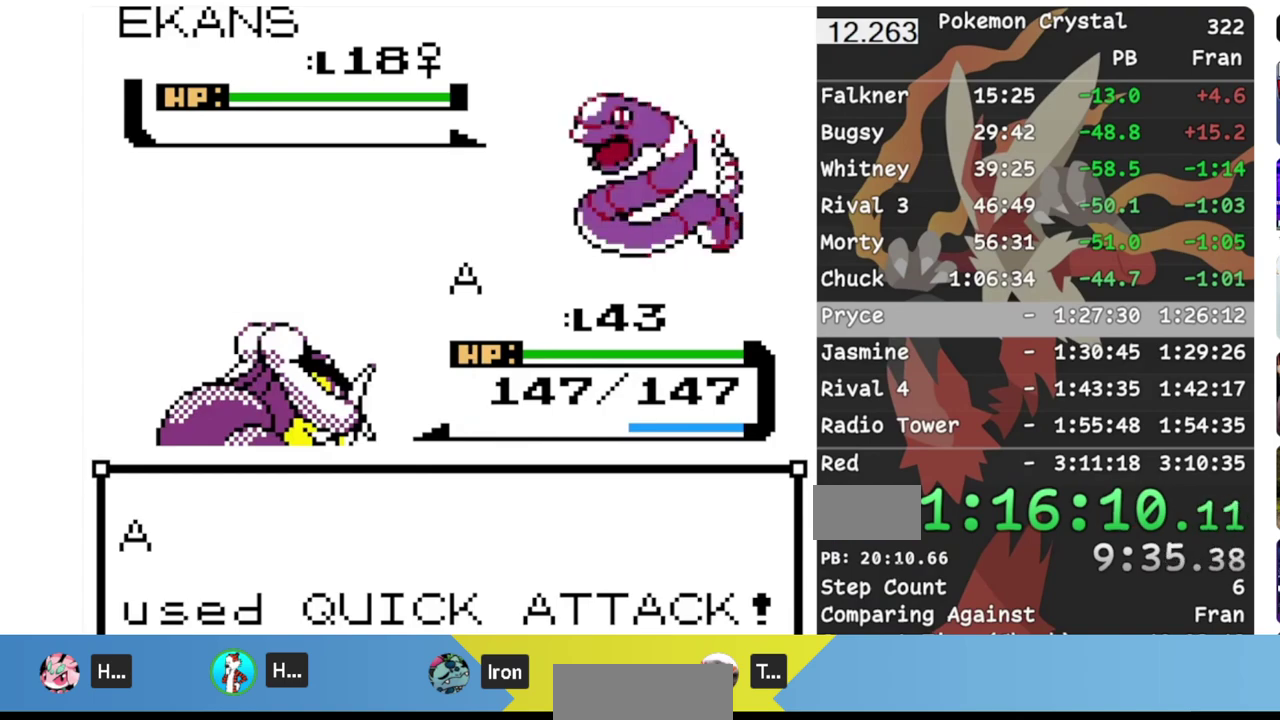
{"buttons": [], "events": []}
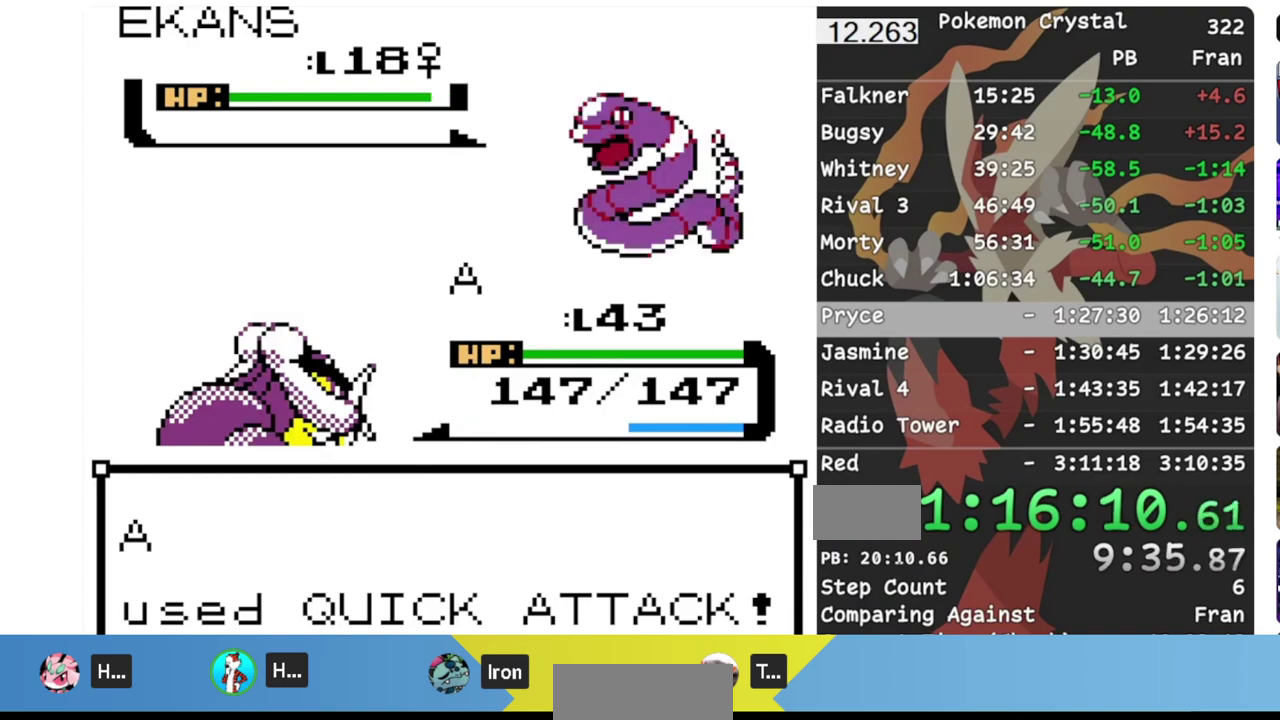
{"buttons": [], "events": []}
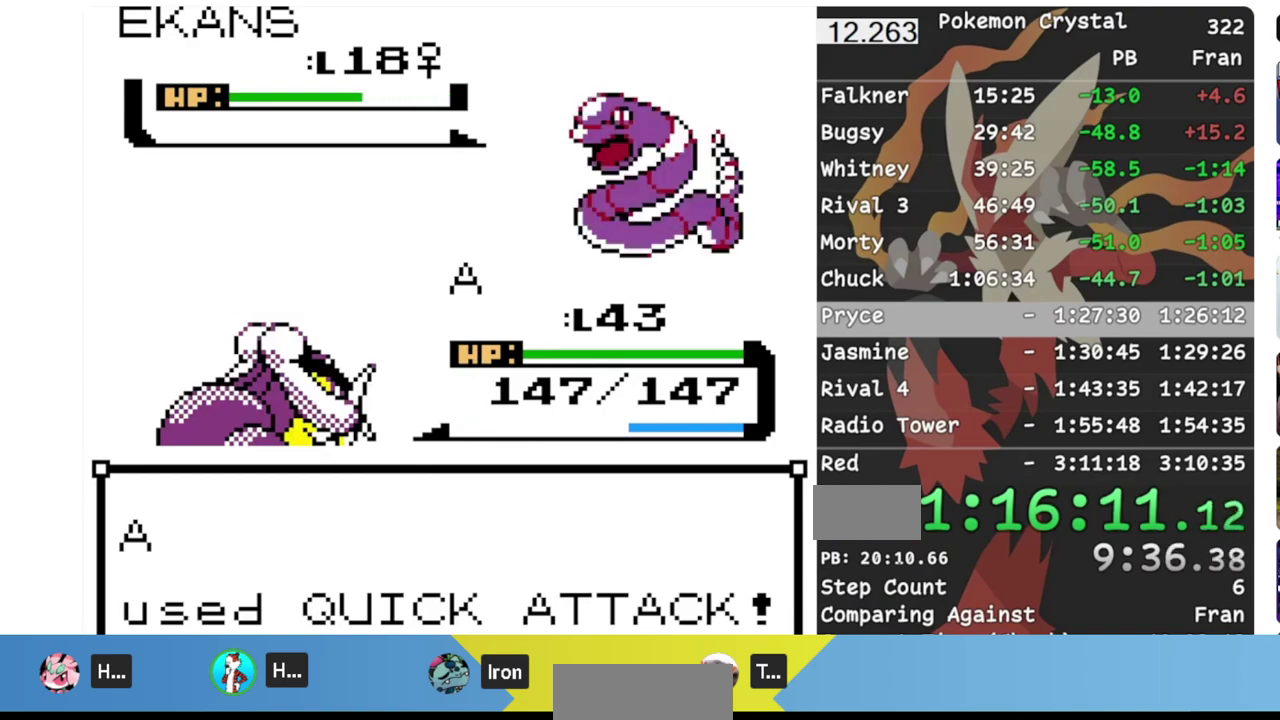
{"buttons": [], "events": []}
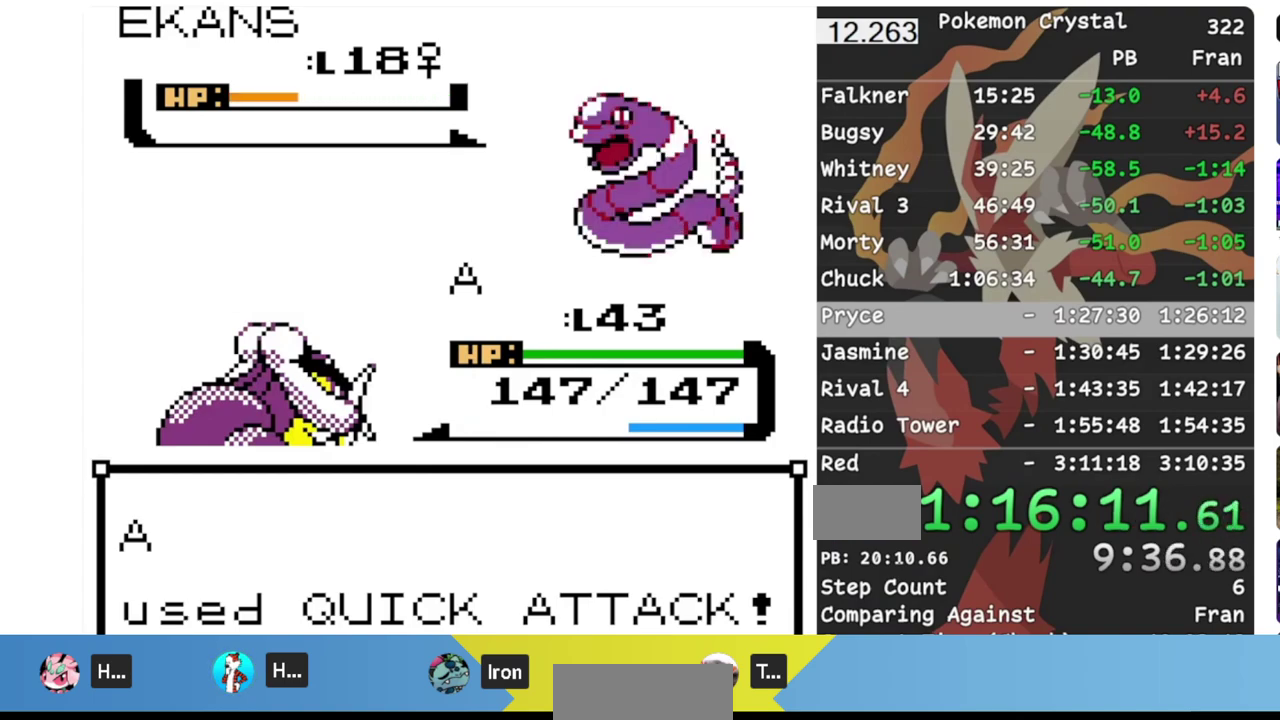
{"buttons": [], "events": []}
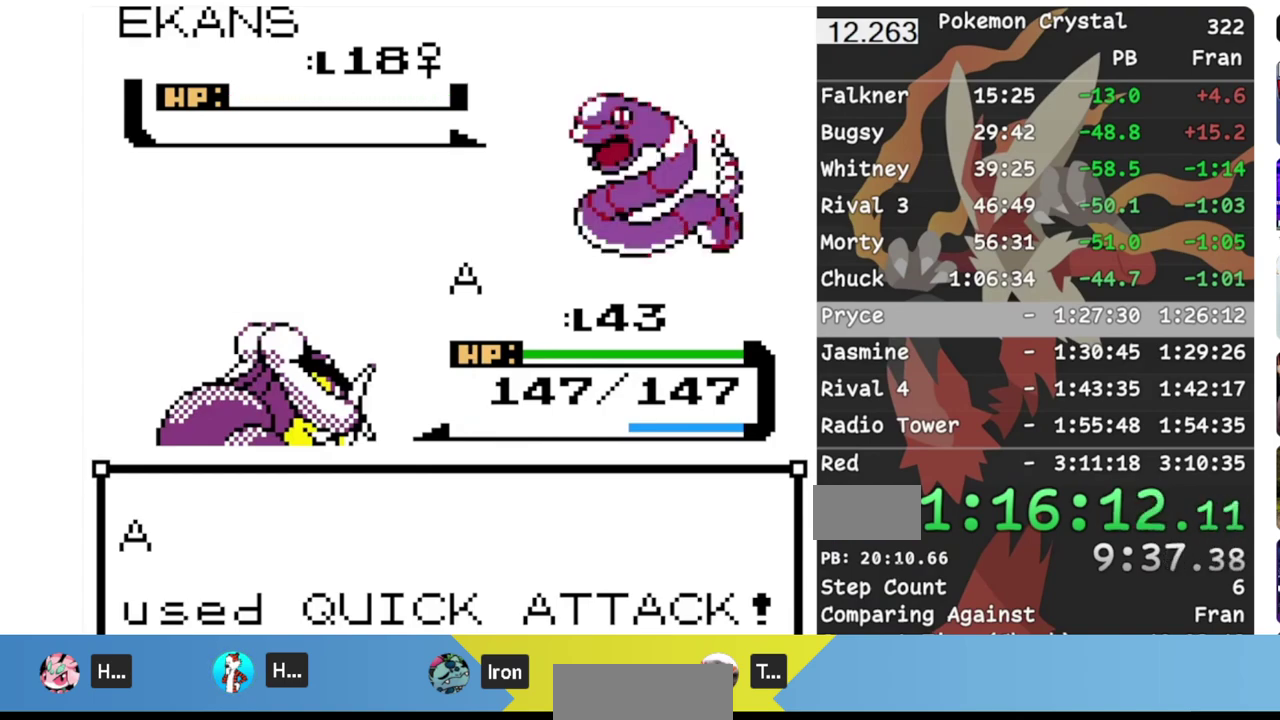
{"buttons": [], "events": []}
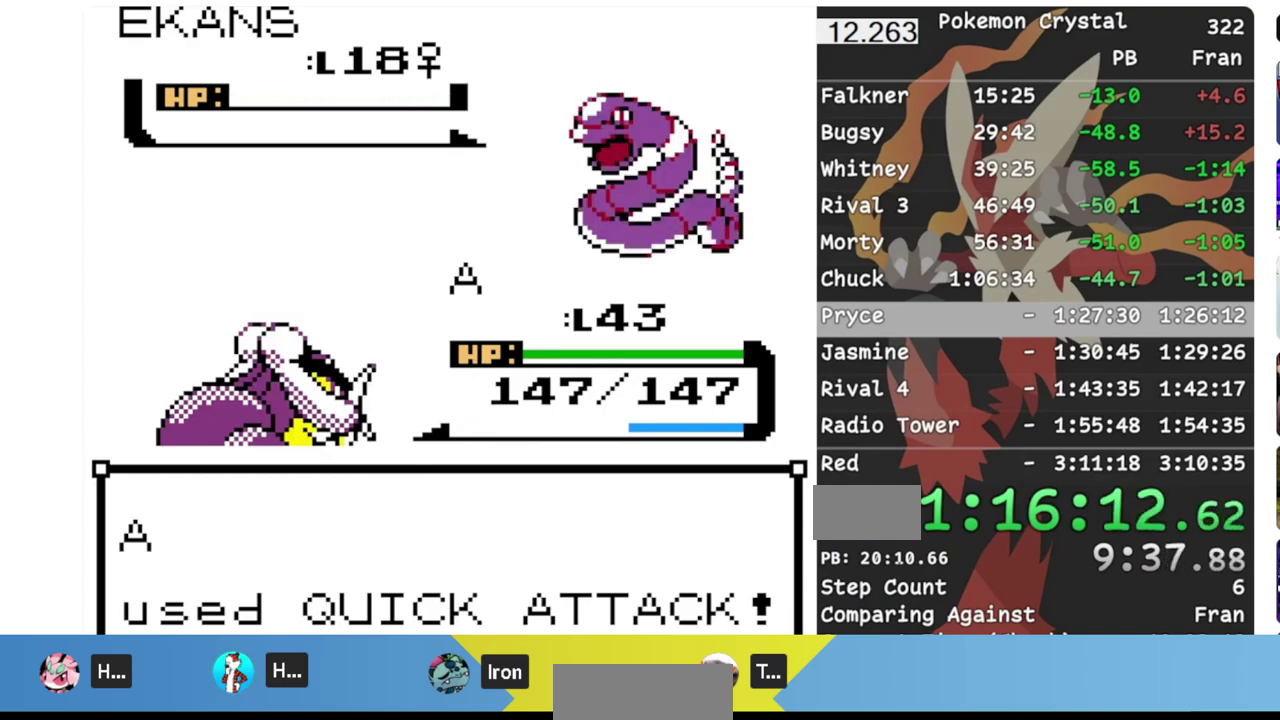
{"buttons": [], "events": []}
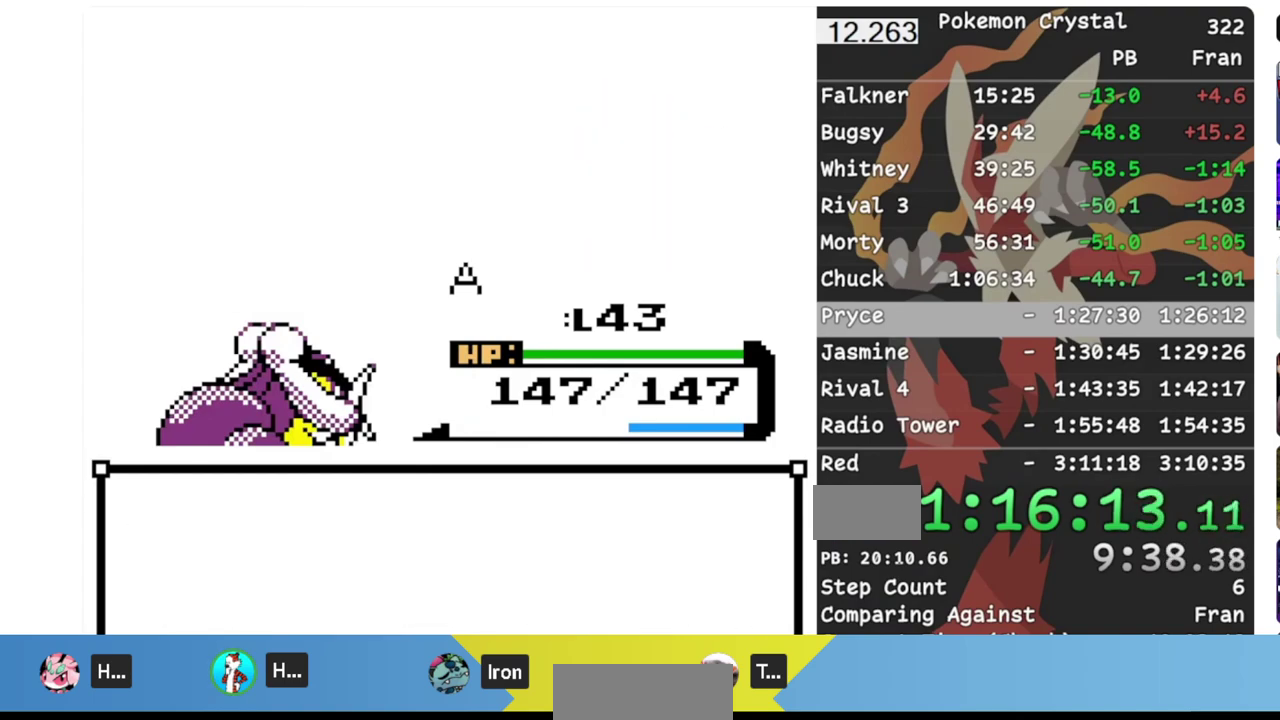
{"buttons": [], "events": [[400, "B", "down"], [500, "B", "up"]]}
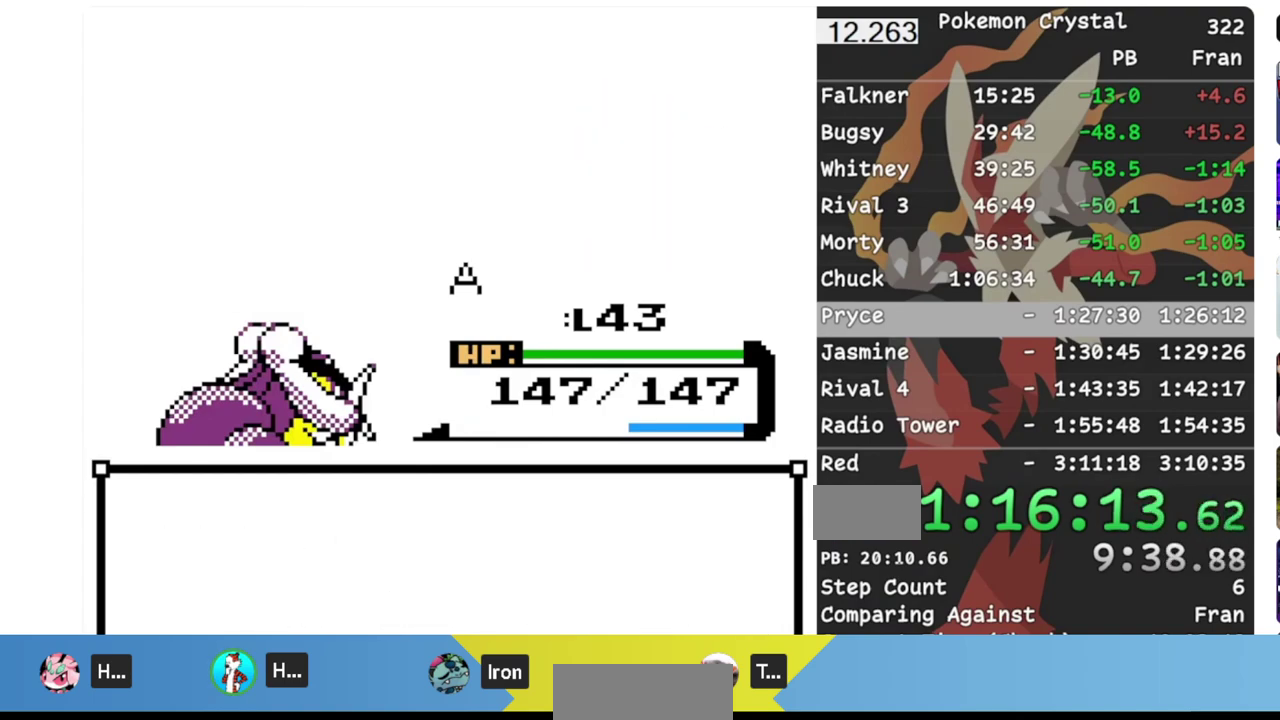
{"buttons": ["B"], "events": [[383, "B", "down"]]}
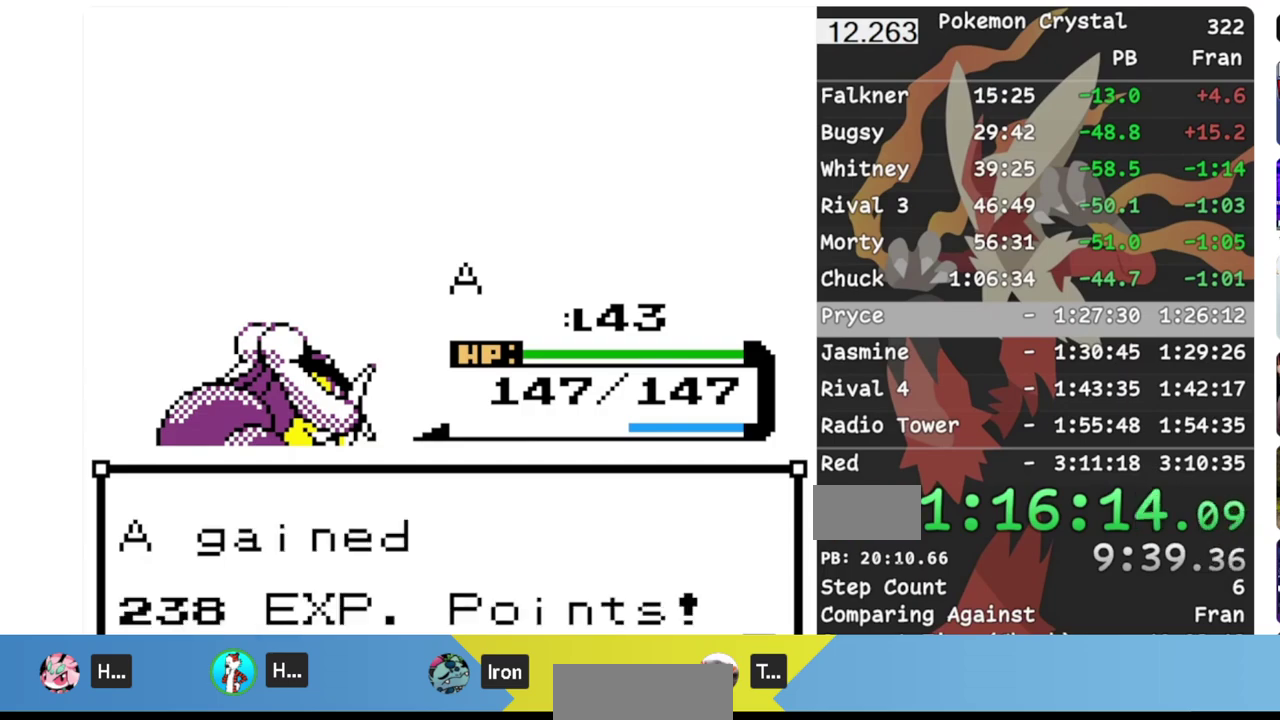
{"buttons": [], "events": [[17, "B", "up"]]}
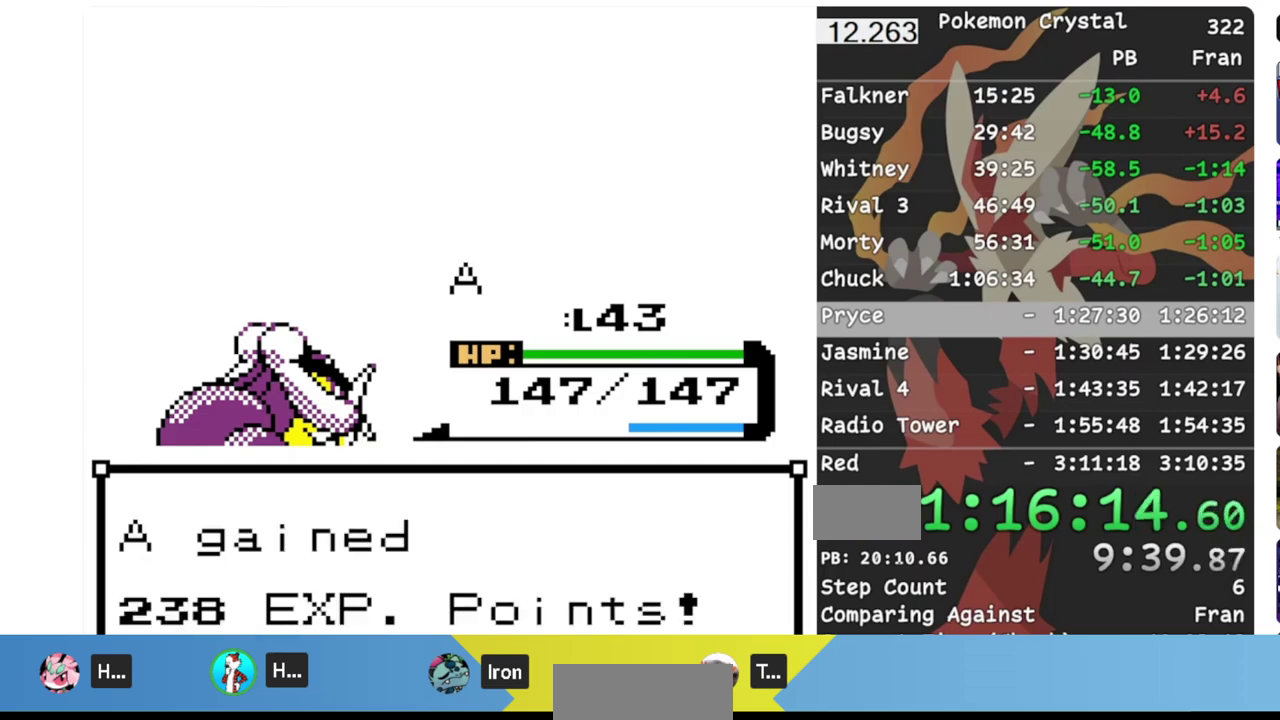
{"buttons": [], "events": []}
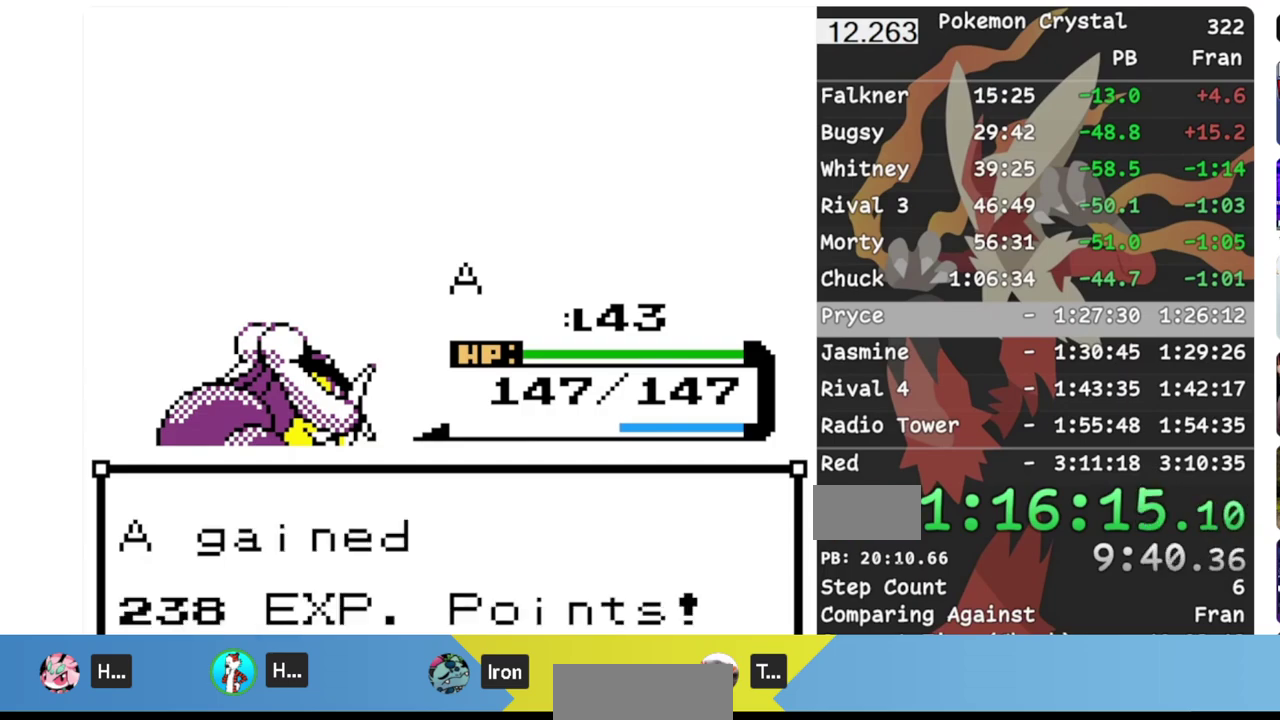
{"buttons": [], "events": []}
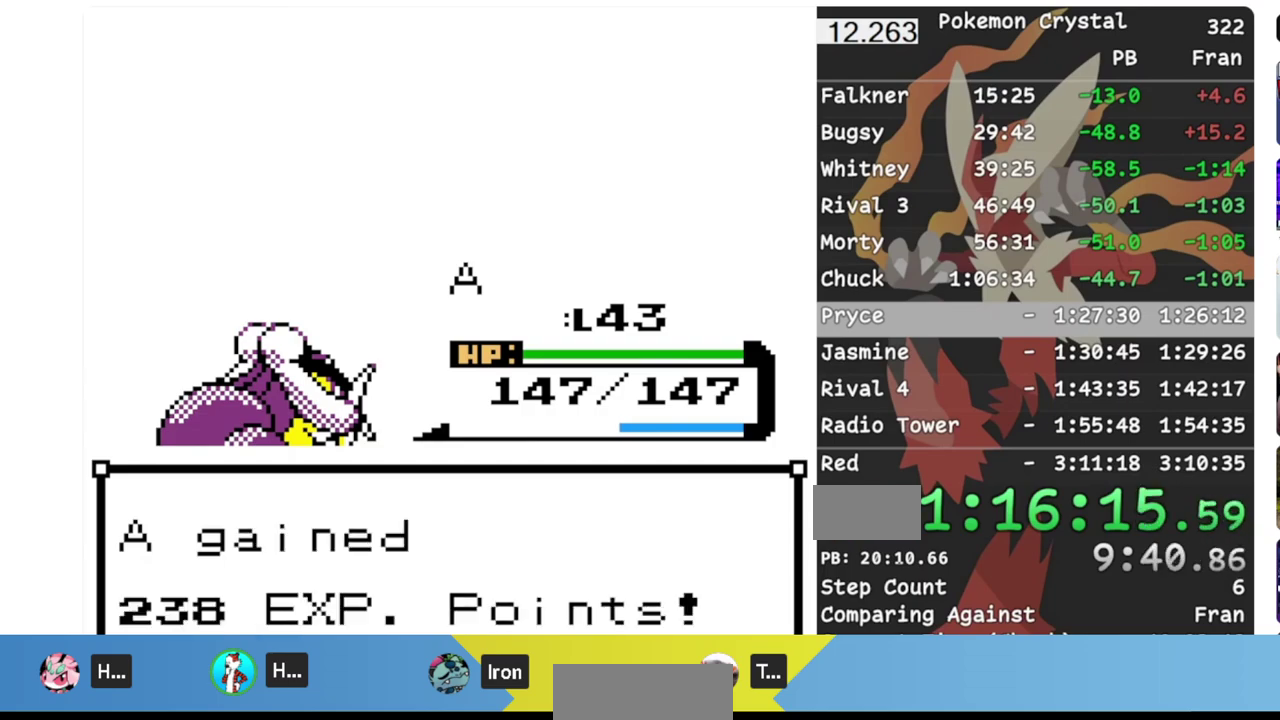
{"buttons": [], "events": []}
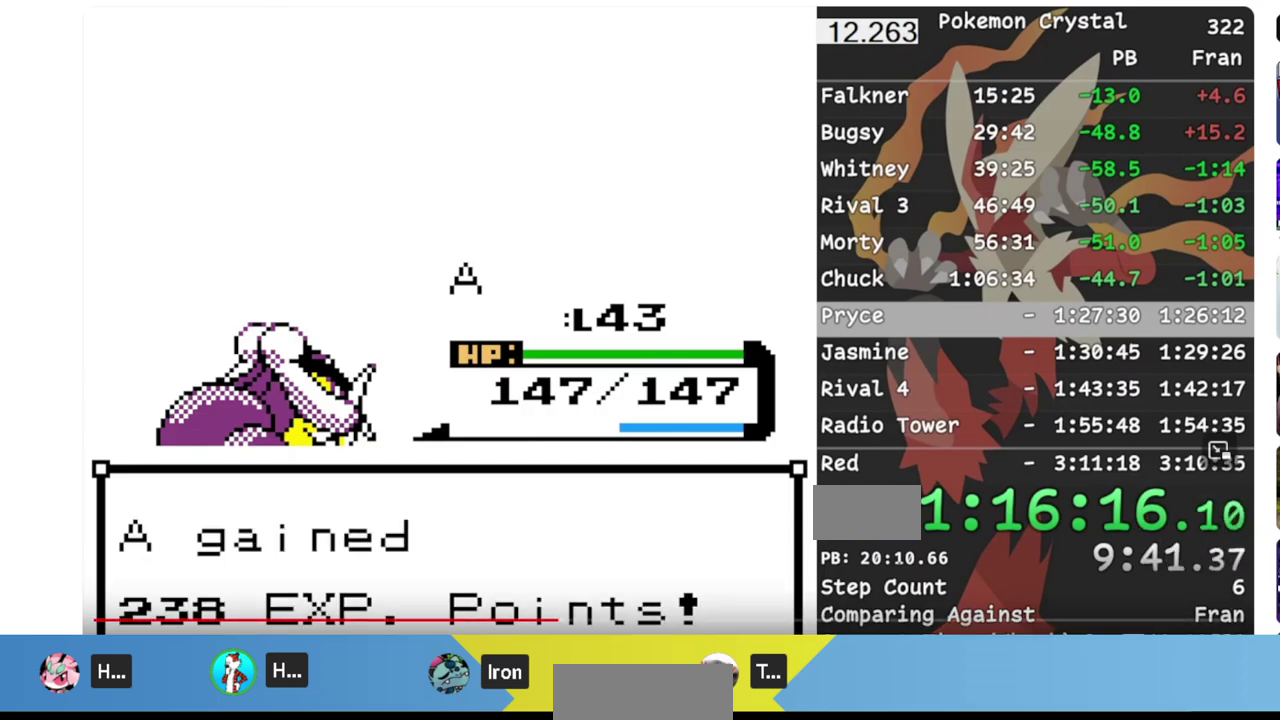
{"buttons": [], "events": []}
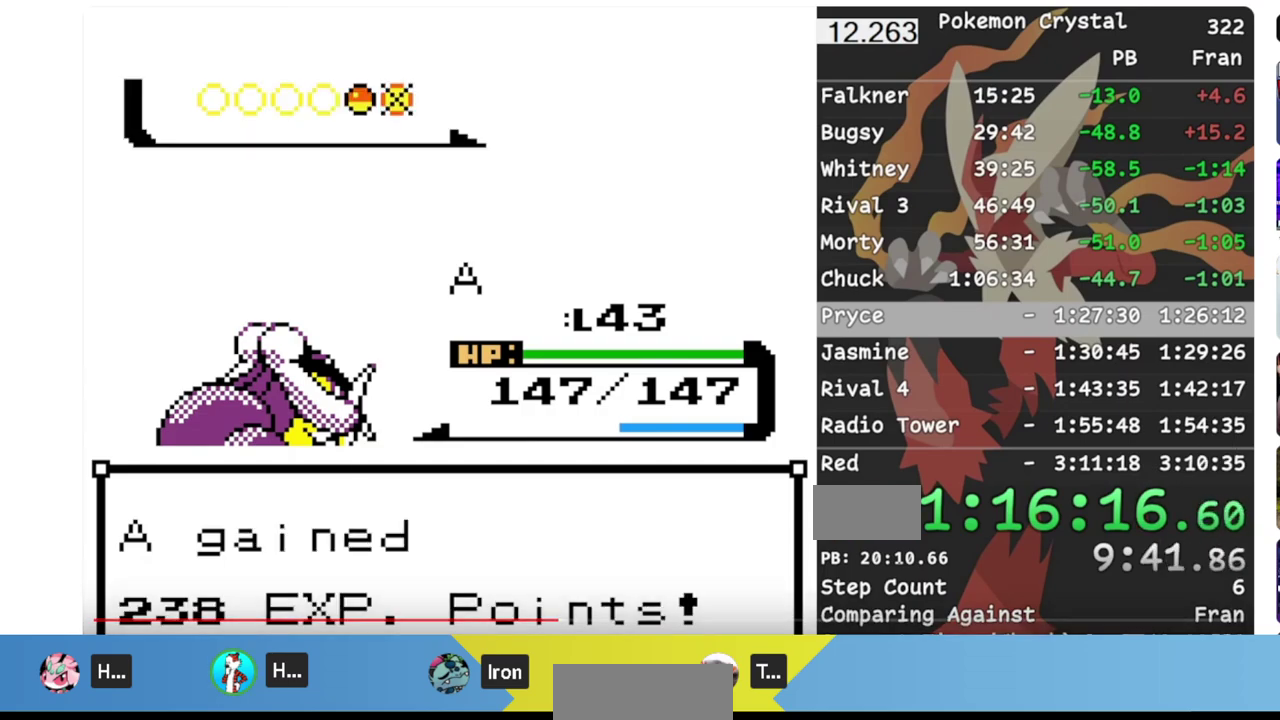
{"buttons": [], "events": []}
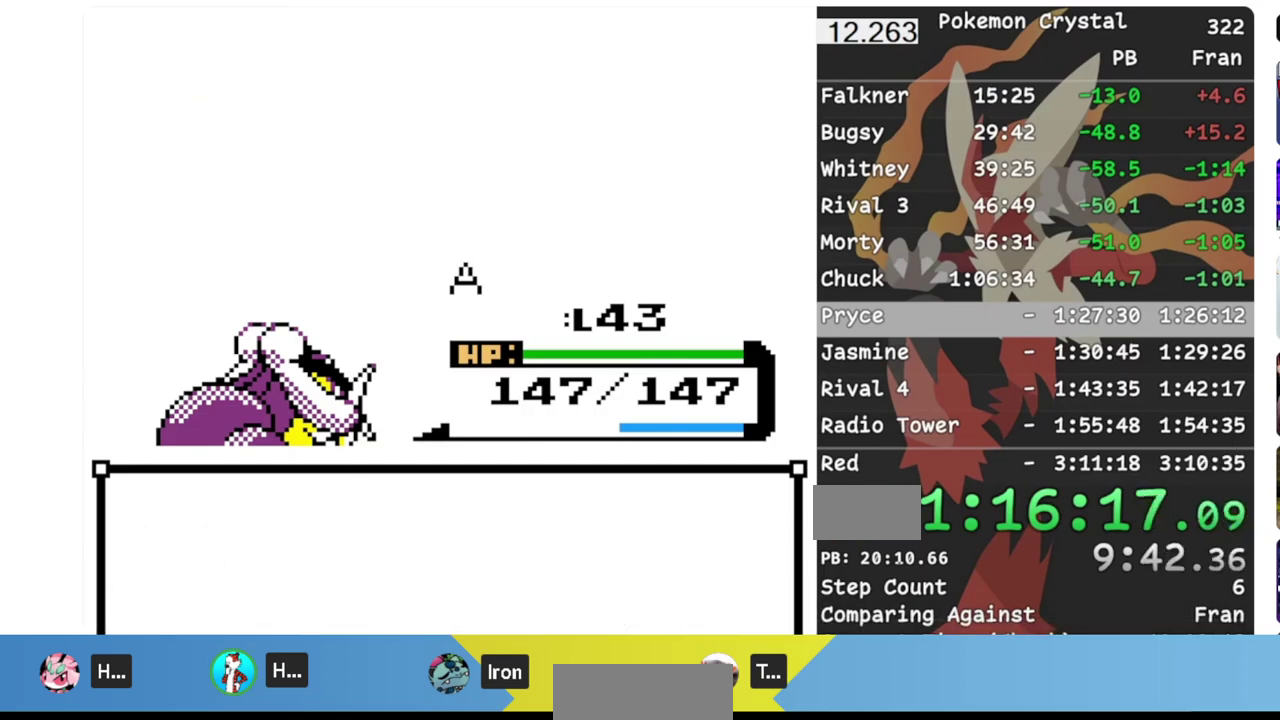
{"buttons": ["B"], "events": [[467, "B", "down"]]}
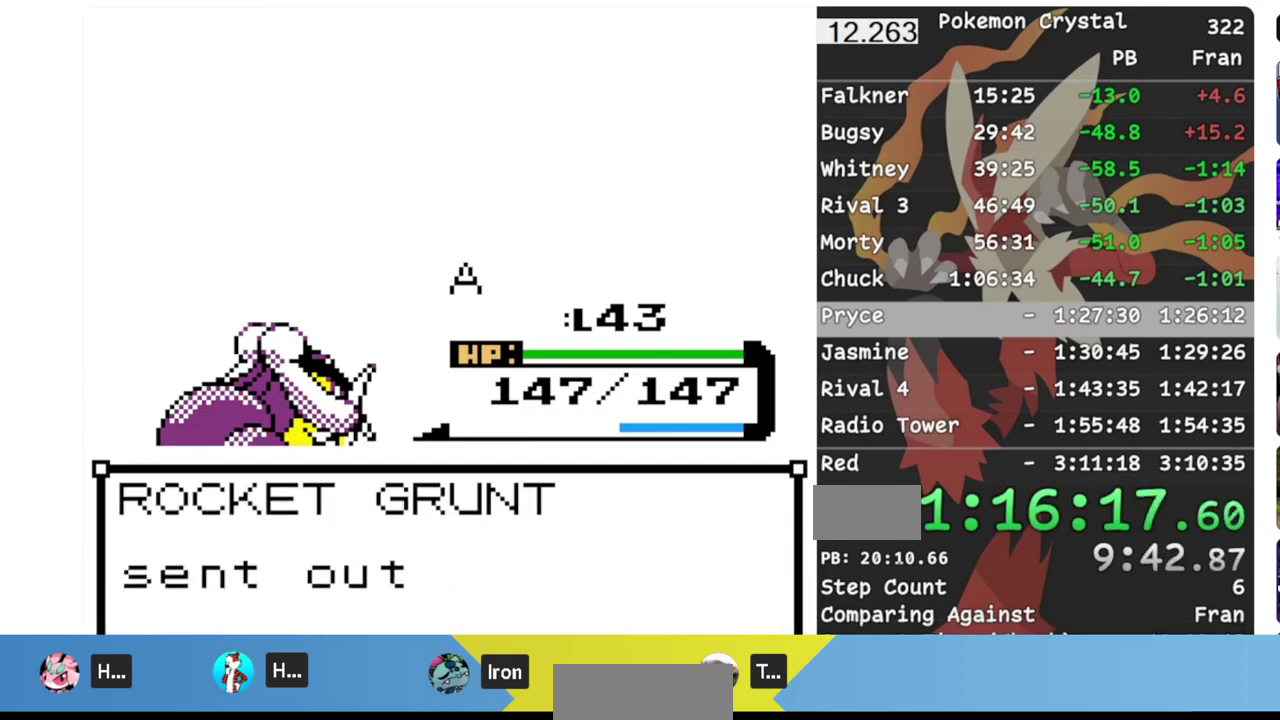
{"buttons": [], "events": [[33, "B", "up"]]}
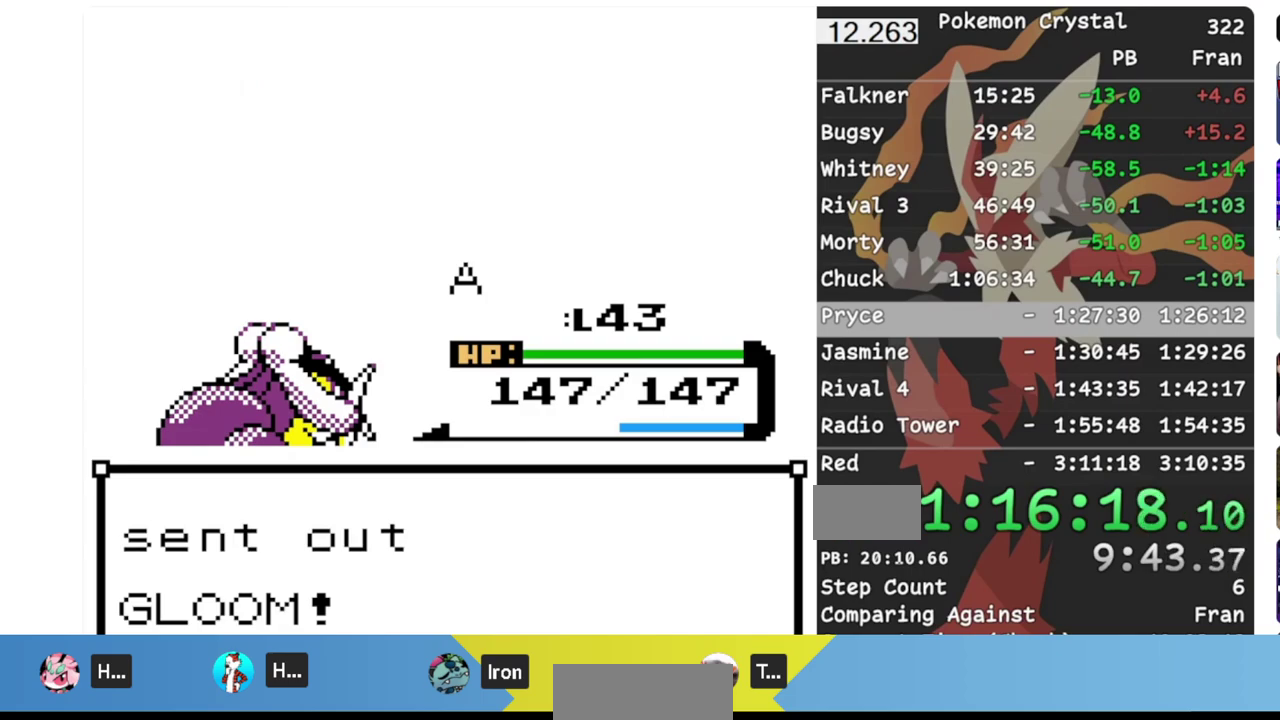
{"buttons": [], "events": []}
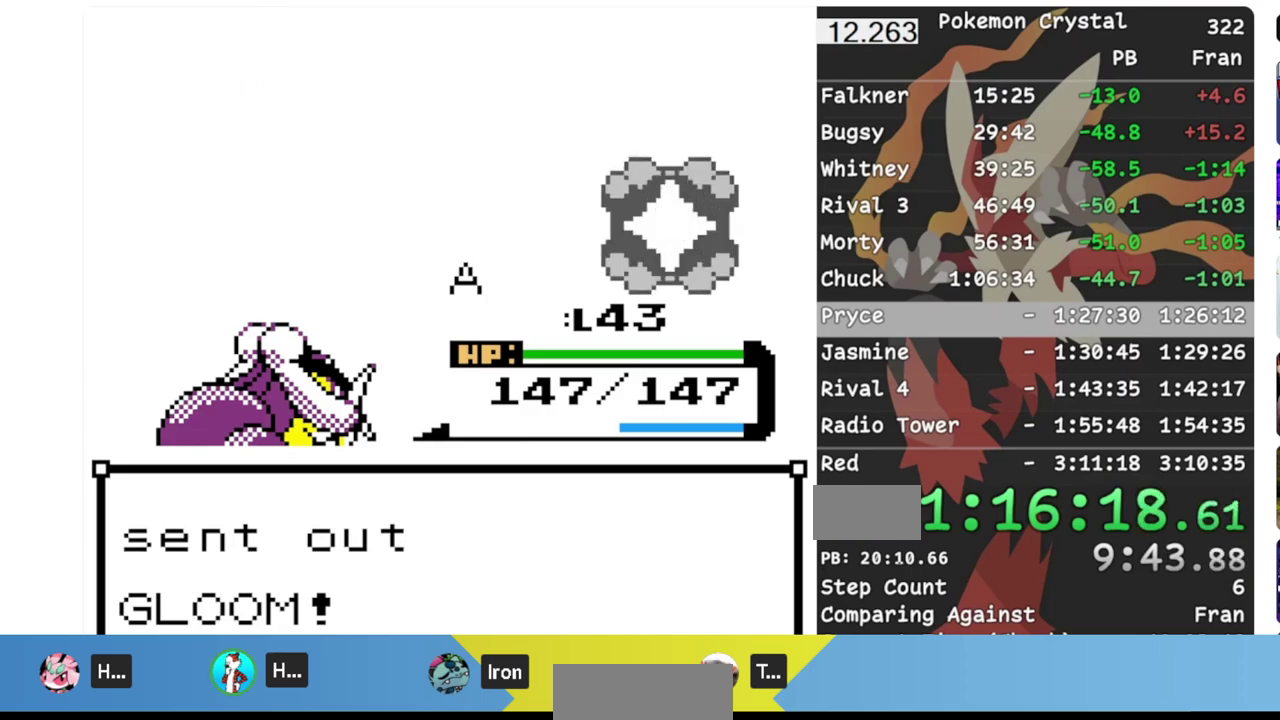
{"buttons": [], "events": []}
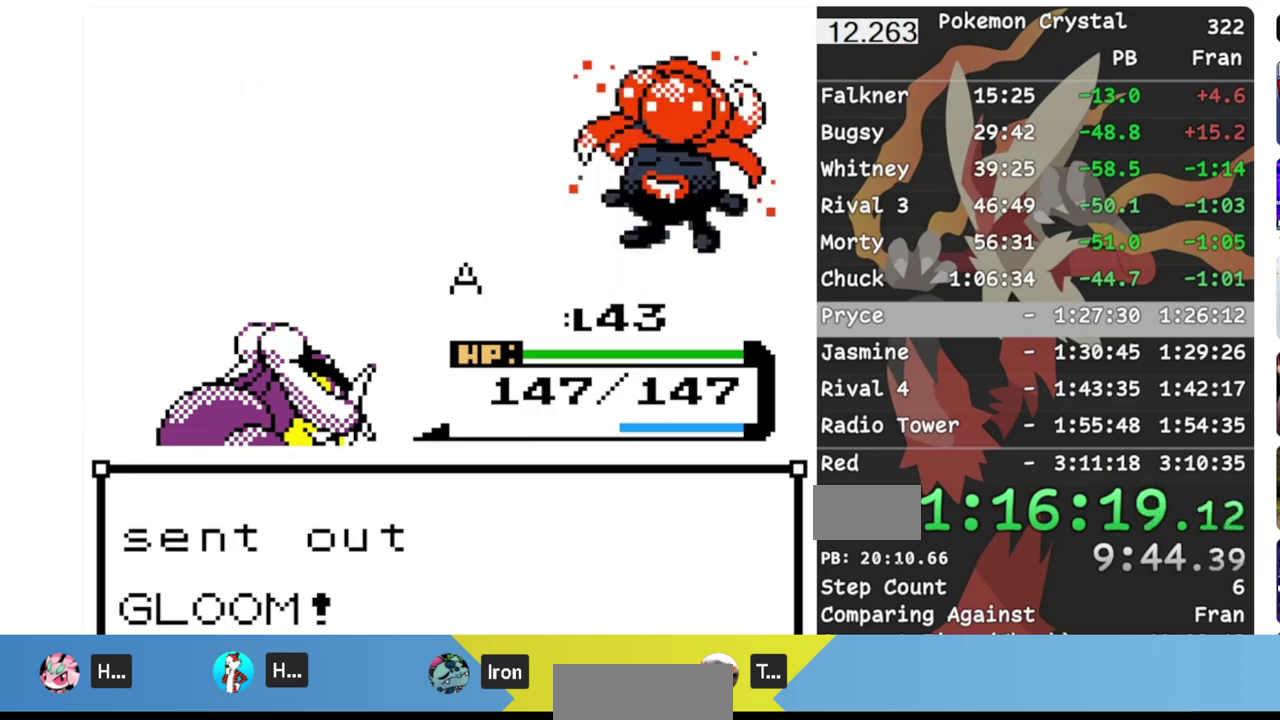
{"buttons": [], "events": []}
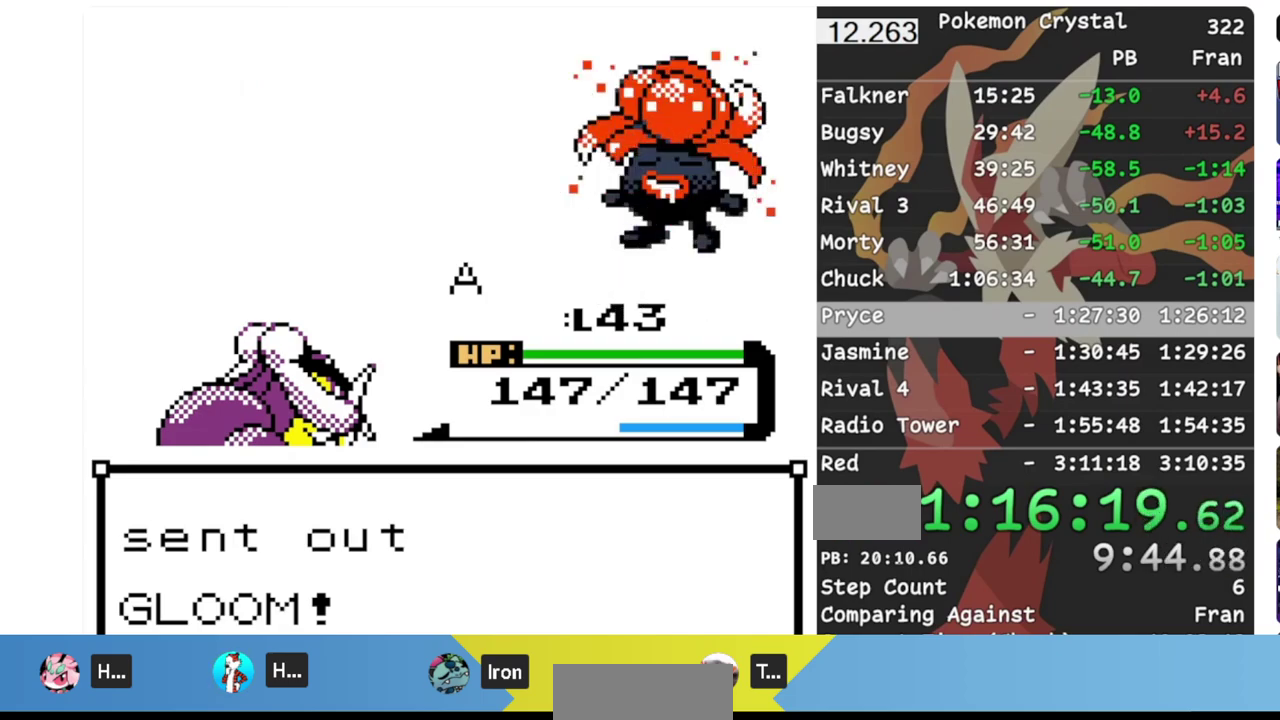
{"buttons": [], "events": []}
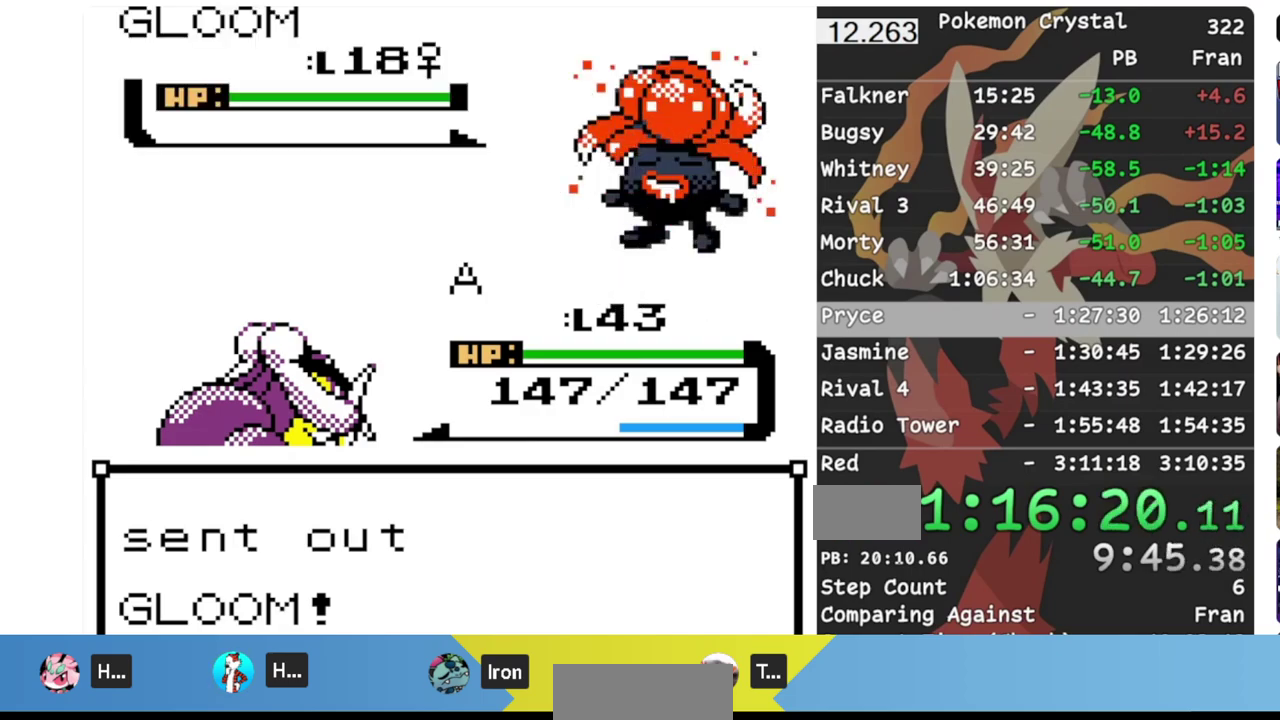
{"buttons": ["SELECT"], "events": [[433, "SELECT", "down"]]}
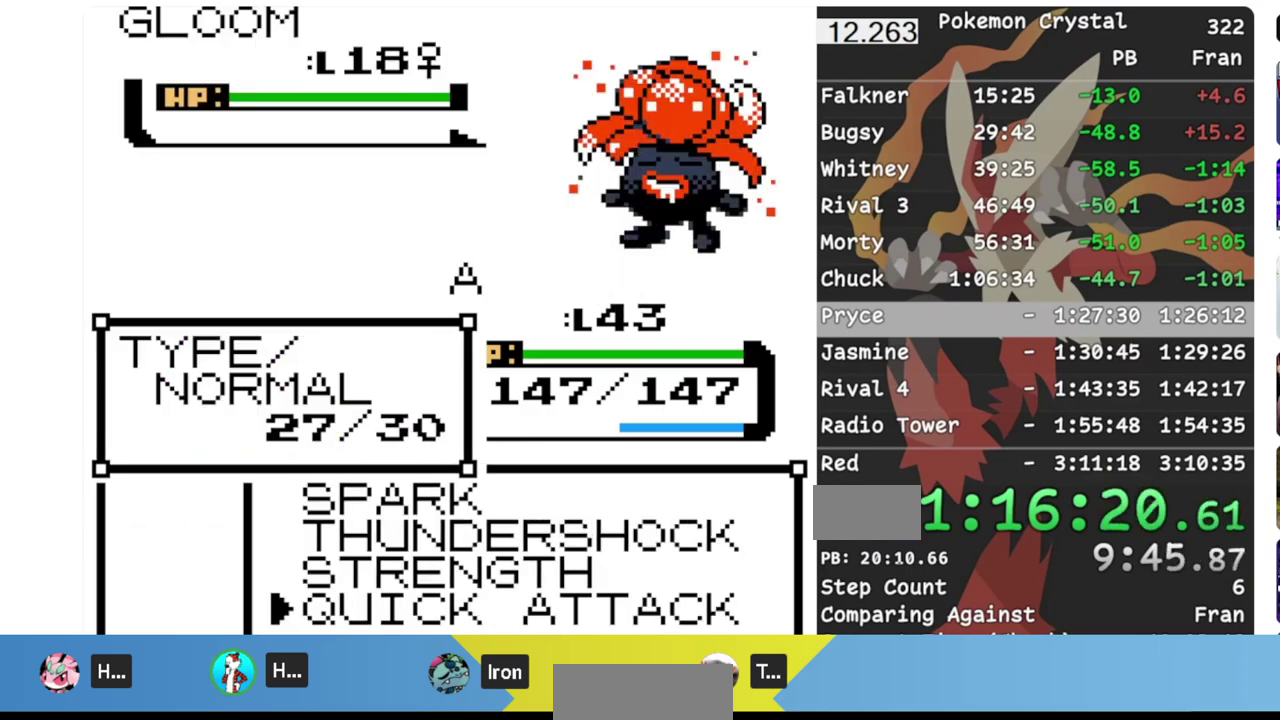
{"buttons": [], "events": [[17, "SELECT", "up"], [67, "DPAD_UP", "down"], [133, "SELECT", "down"], [167, "DPAD_UP", "up"], [233, "SELECT", "up"]]}
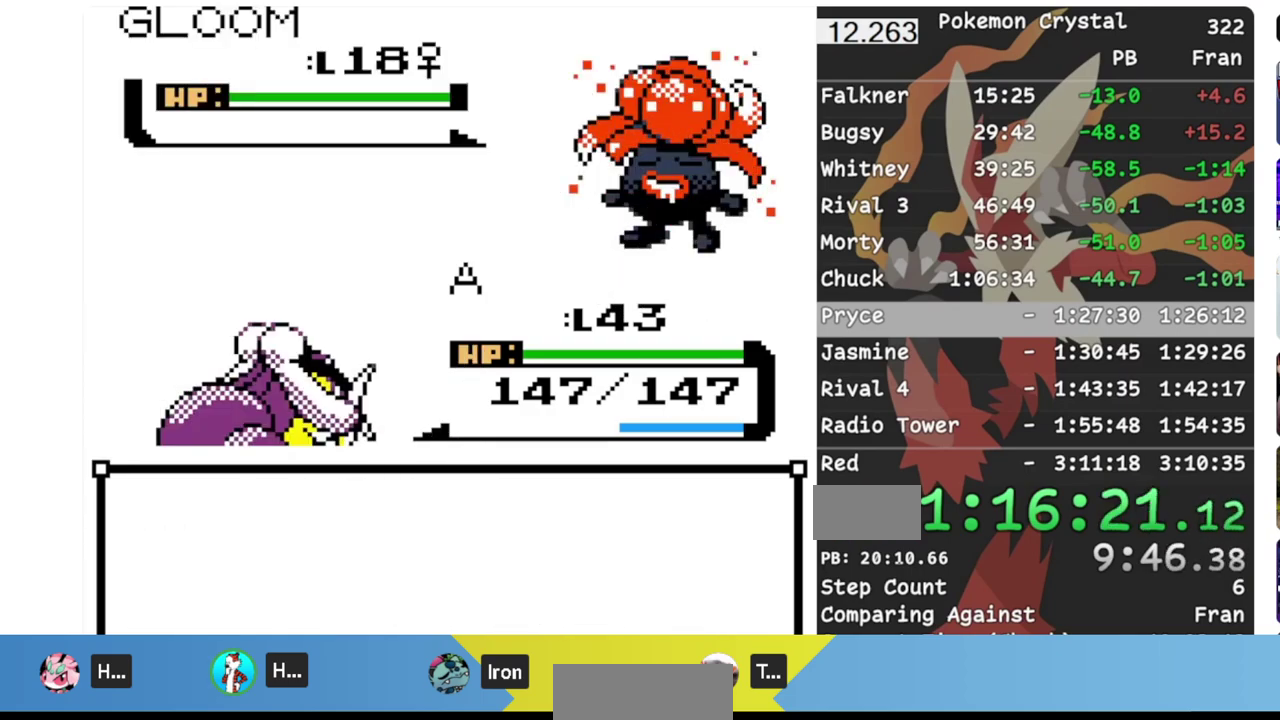
{"buttons": [], "events": []}
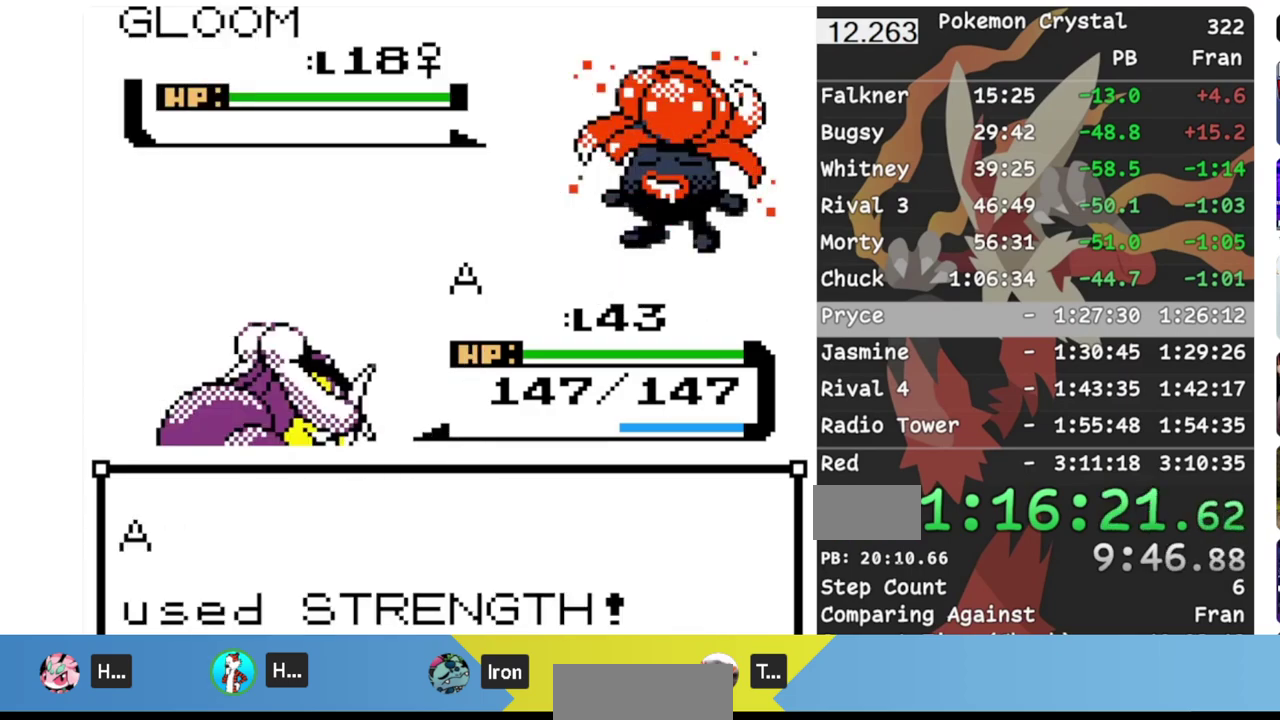
{"buttons": ["DPAD_LEFT"], "events": [[50, "DPAD_LEFT", "down"]]}